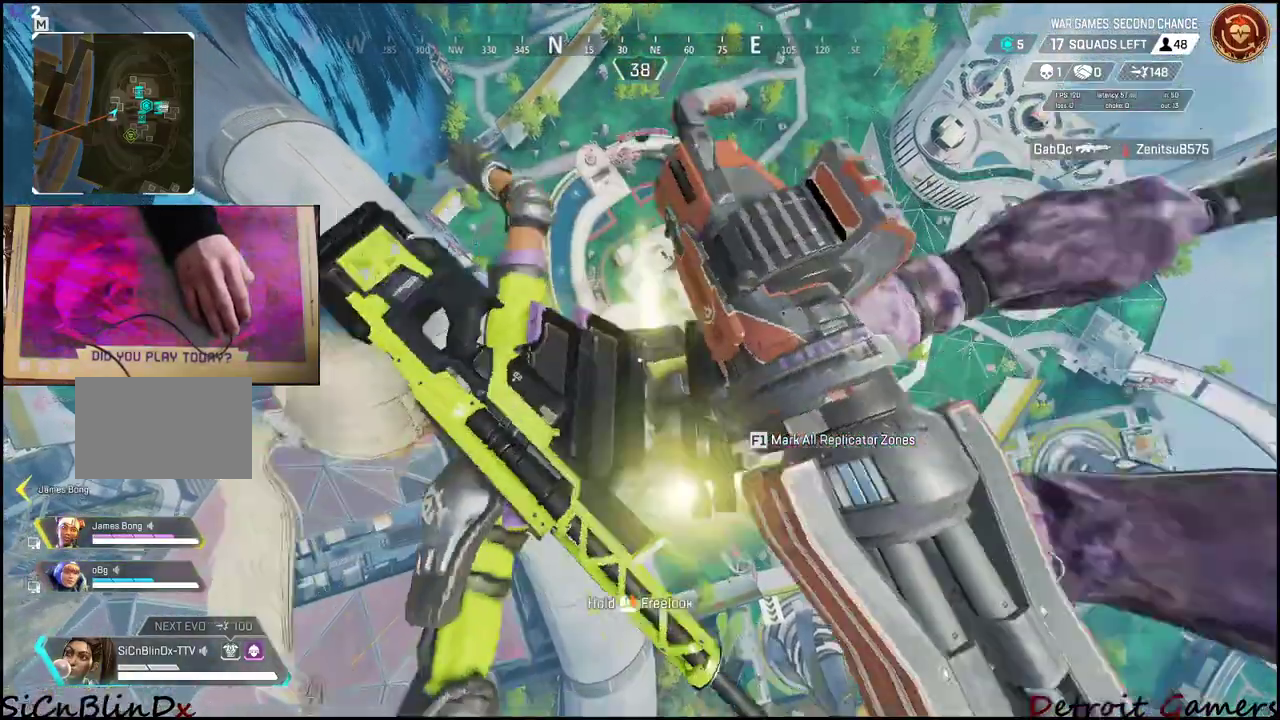
Gameplay with keyboard and mouse; each line is a JSON object with the keys and mouse buttons held at the frame after it. "events" lists presses ("down") and releases ("up") of "1", "2", "3", "4", "5", "a", "c", "caps_lock", "ctrl", "d", "e", "f", "g", "q", "r", "s", "shift", "space", "t", "tab", "v", "w", "x", "z", "mouse_left", "mouse_wheel" and "mouse_right" between this image and that frame as [ms after this image, input, new state], when the widget could be followed in between. "mouse_left", "mouse_wheel", "mouse_right" = the "left", "wheel", "right" buttons of the "mouse" list. No other keys are recorded. "wheel" means that the mouse wheel is clicked or scrolled. Not read: alt mouse_move.
{"keys": ["a", "w"], "mouse": [], "events": [[334, "a", "down"], [434, "w", "down"]]}
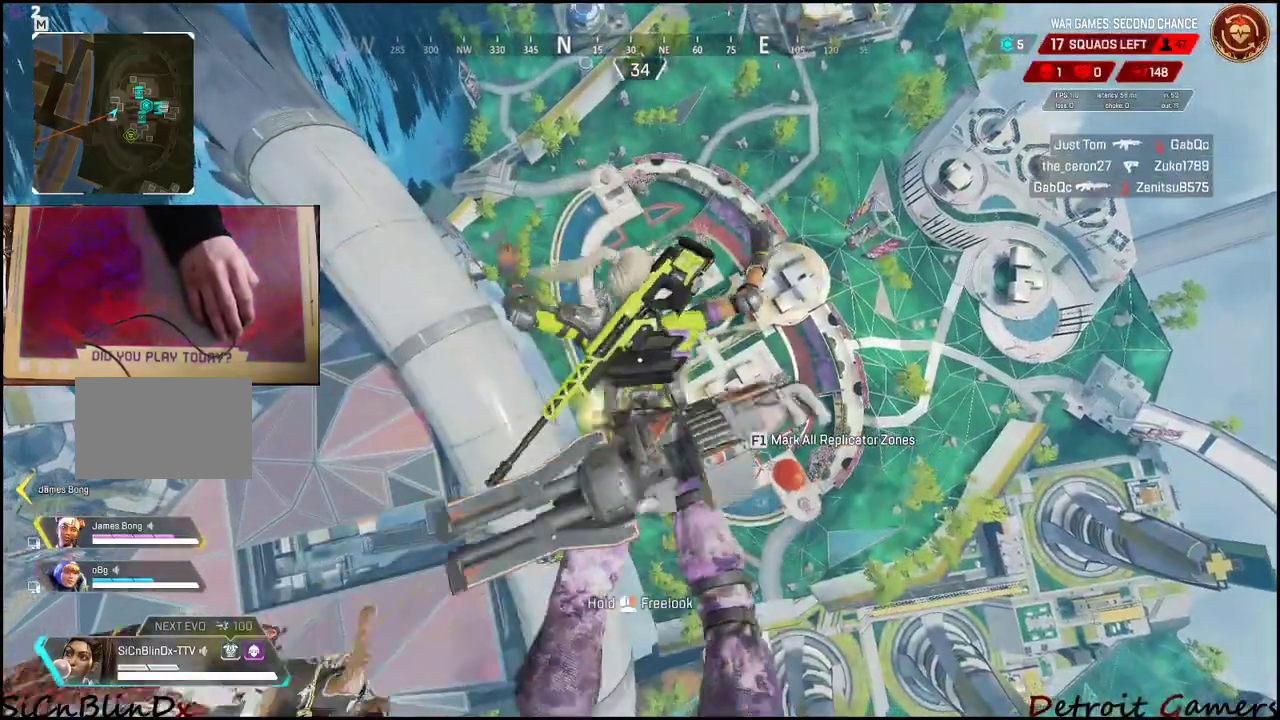
{"keys": ["a"], "mouse": [], "events": [[167, "w", "up"], [267, "a", "up"], [400, "a", "down"]]}
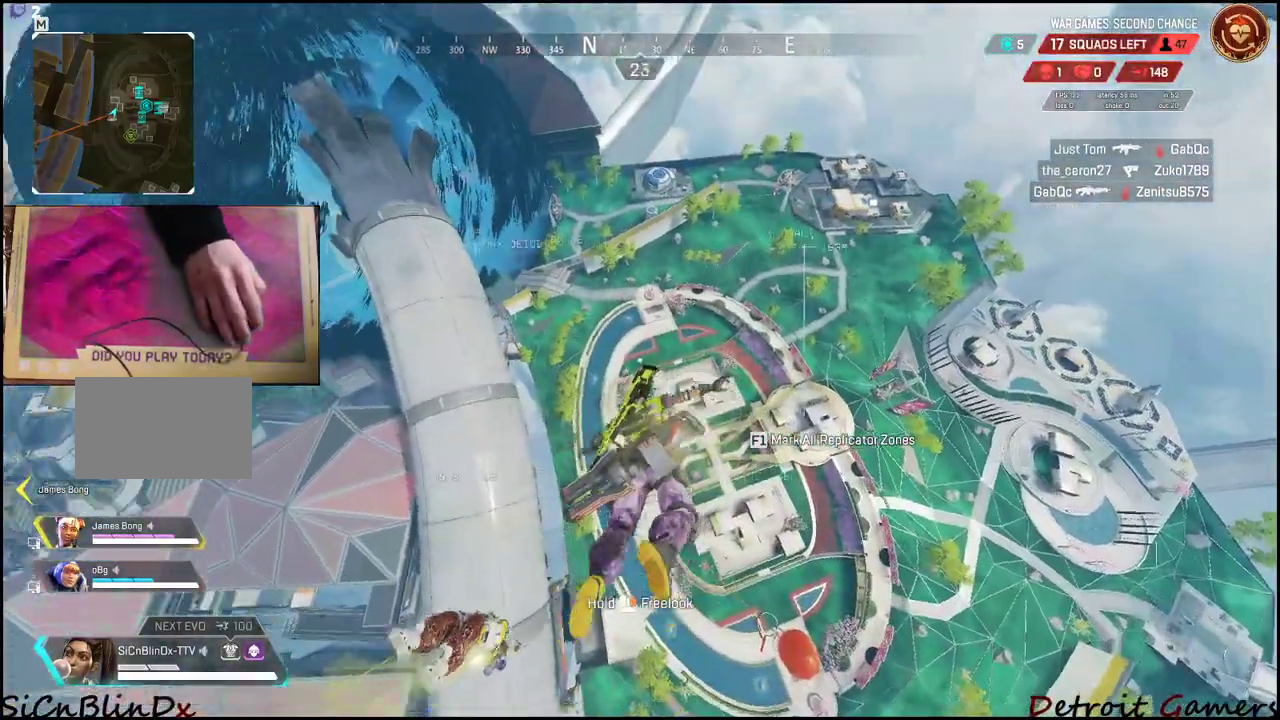
{"keys": ["a", "w"], "mouse": [], "events": [[317, "w", "down"]]}
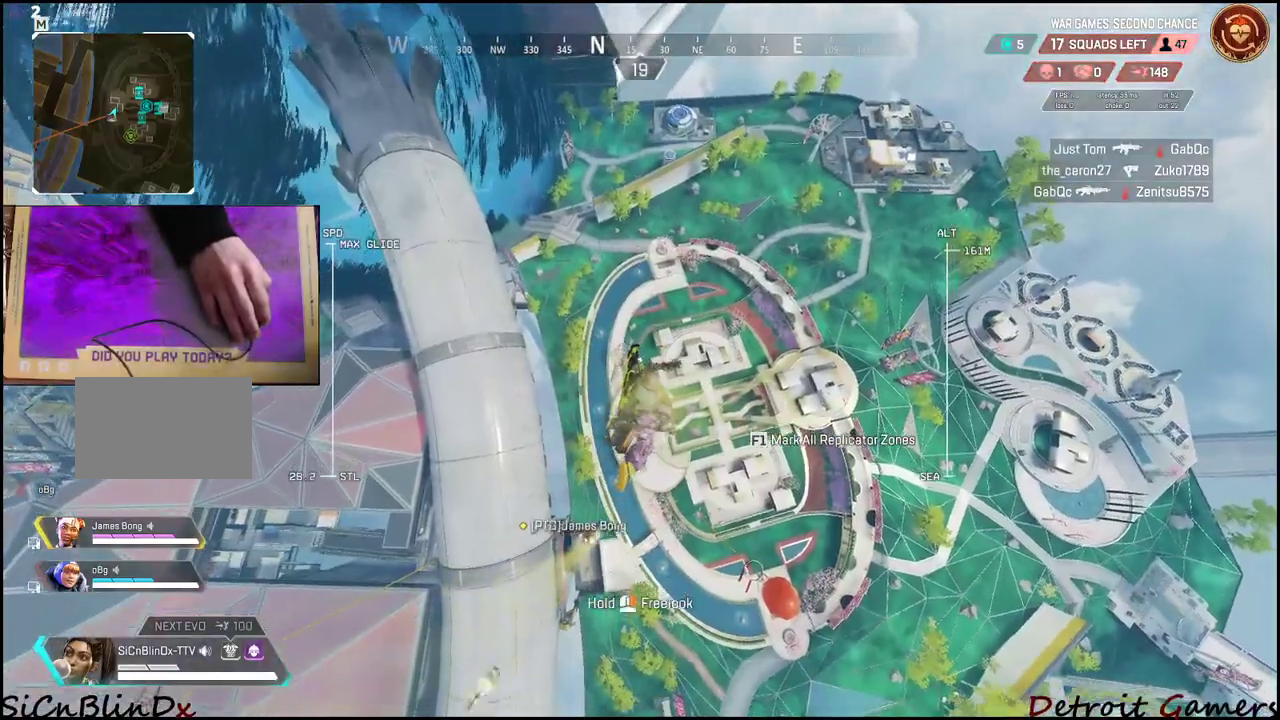
{"keys": ["a", "w"], "mouse": [], "events": []}
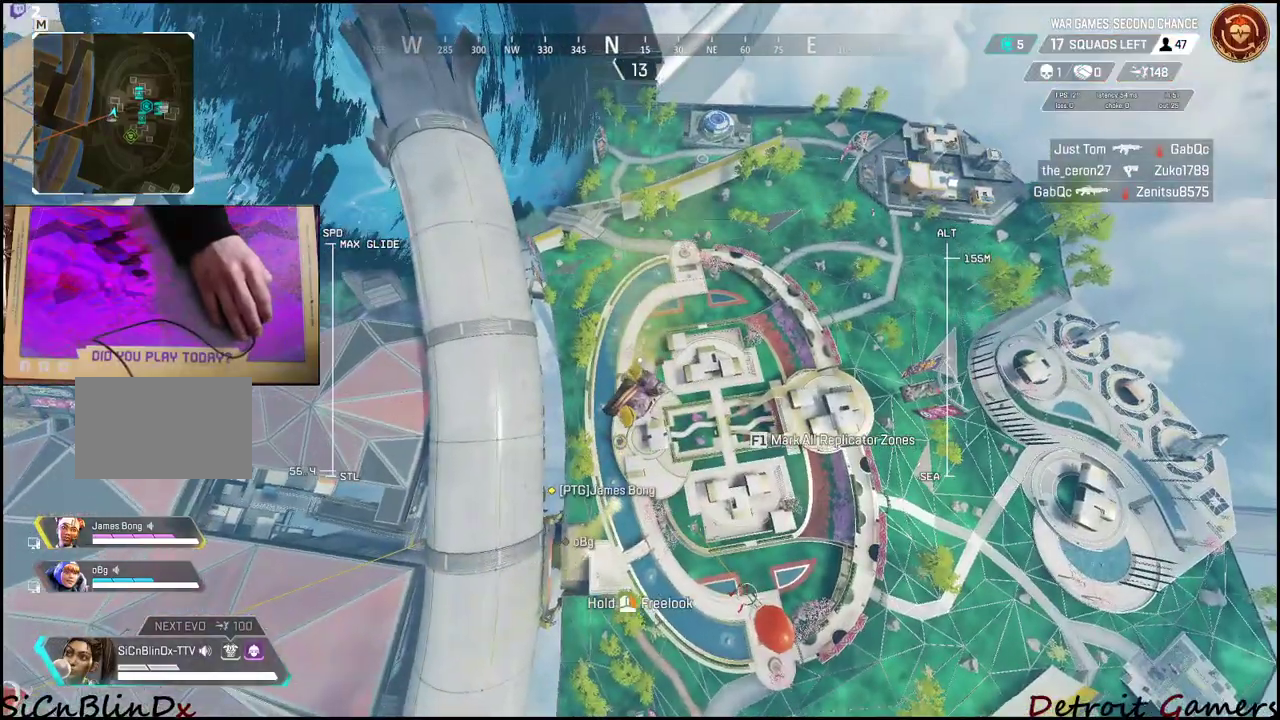
{"keys": ["a", "w"], "mouse": [], "events": []}
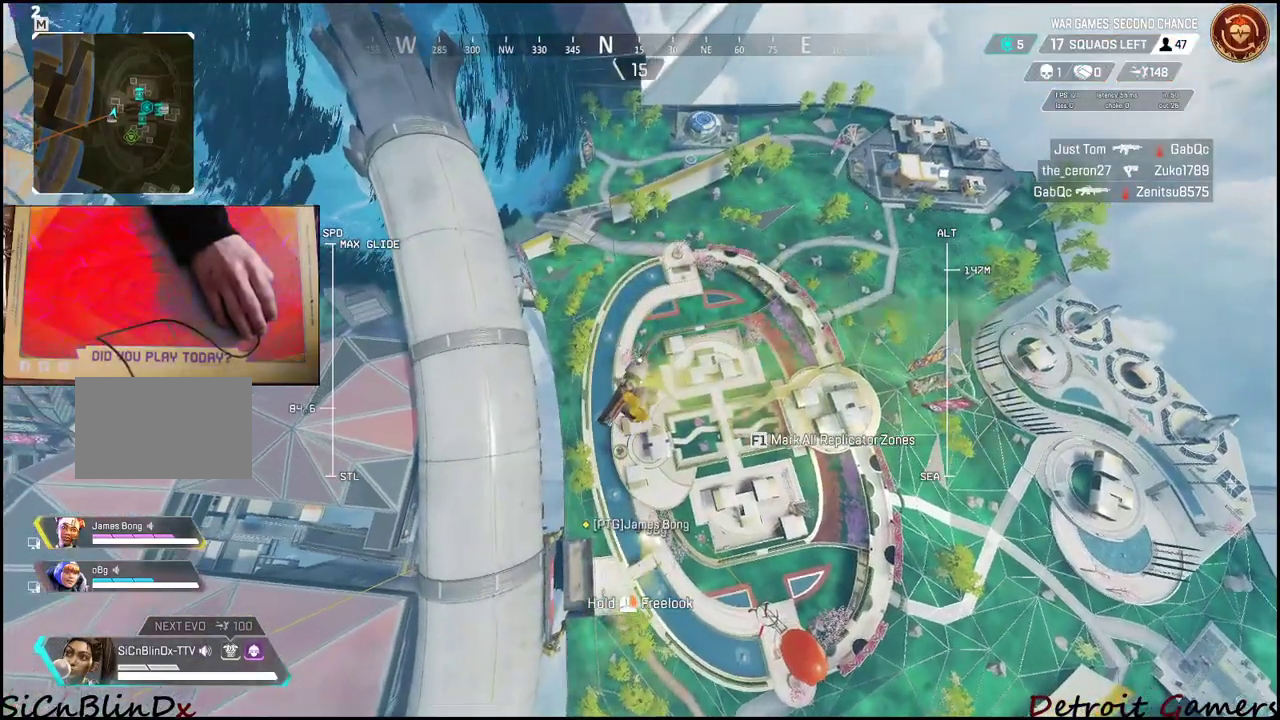
{"keys": ["a", "w"], "mouse": [], "events": []}
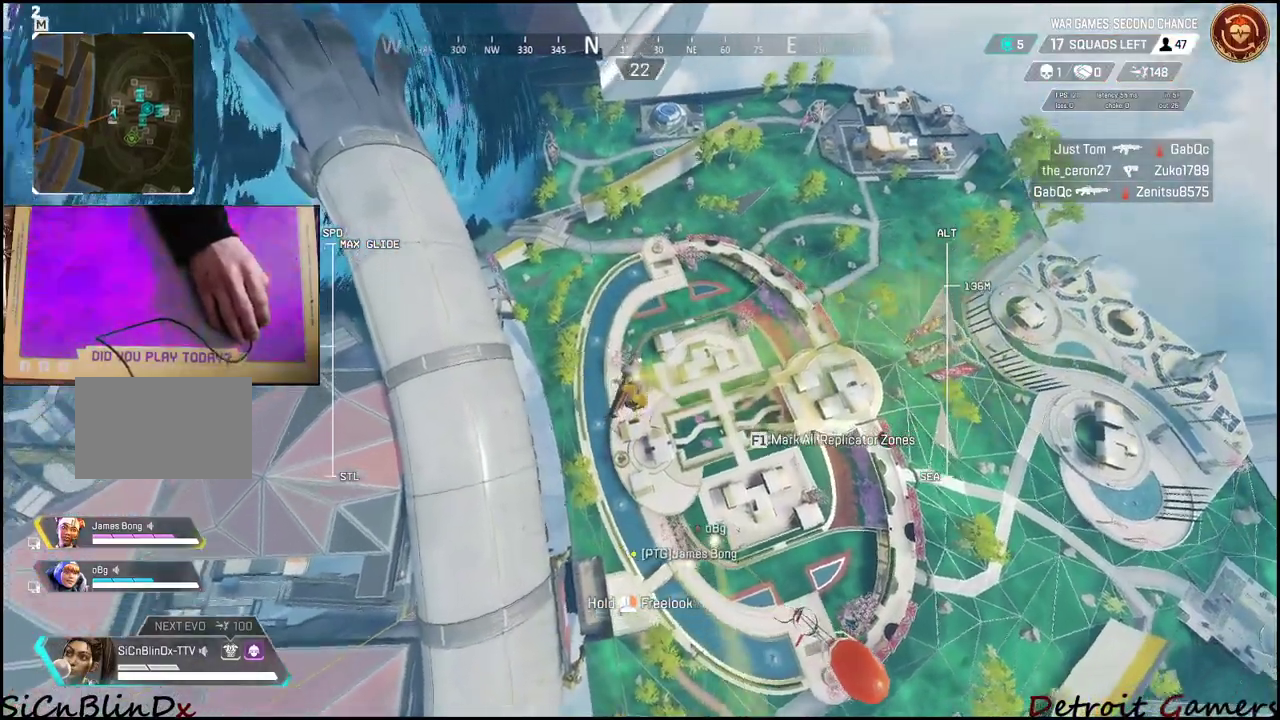
{"keys": ["a", "w"], "mouse": [], "events": []}
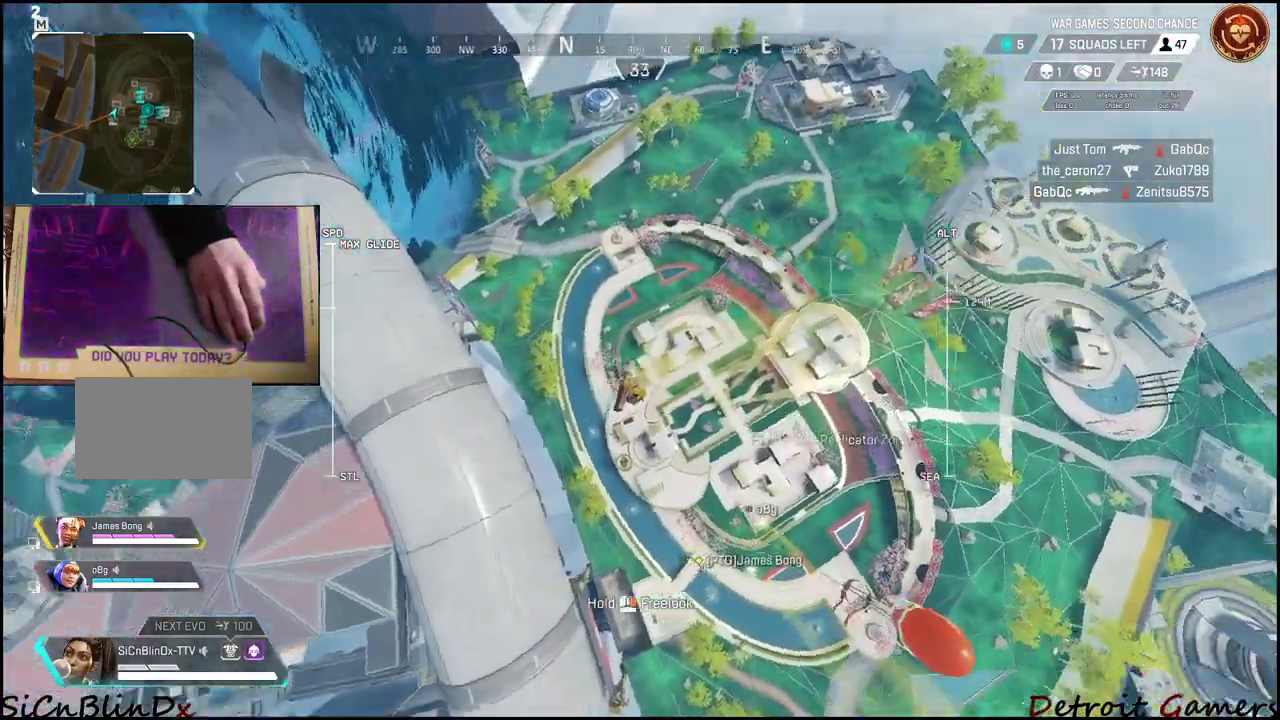
{"keys": ["a", "w"], "mouse": [], "events": []}
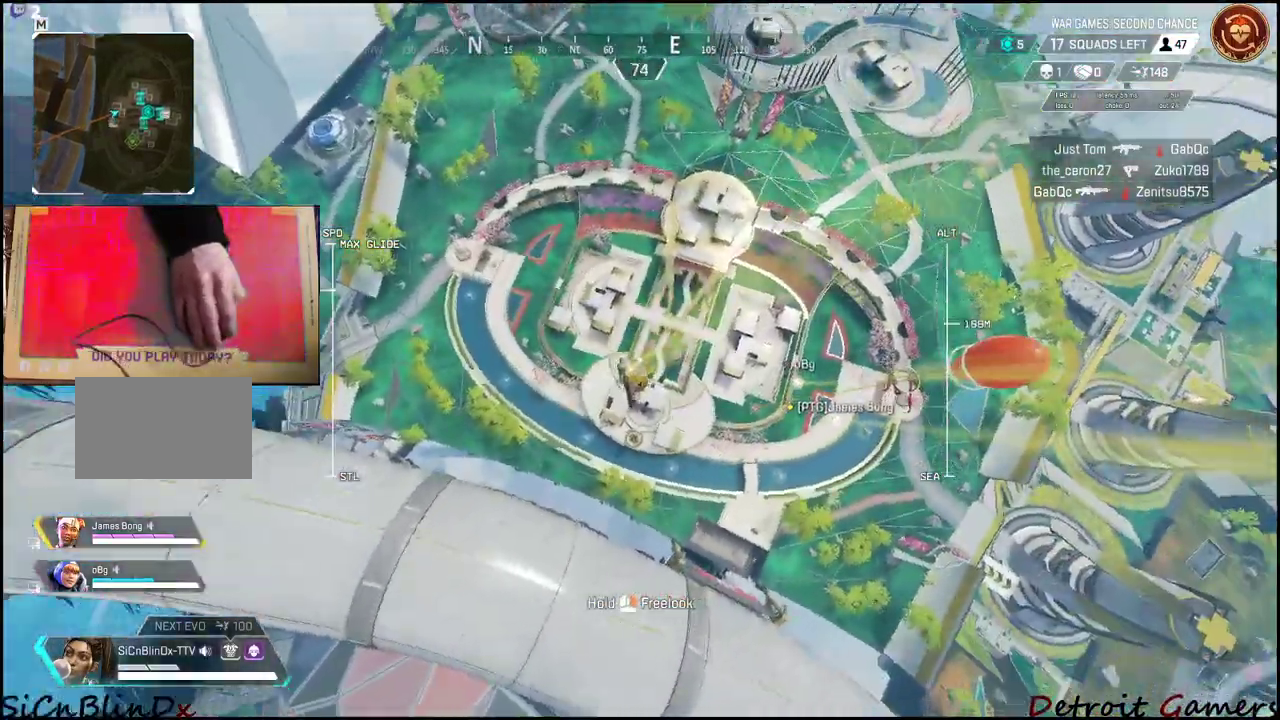
{"keys": ["a", "w"], "mouse": [], "events": []}
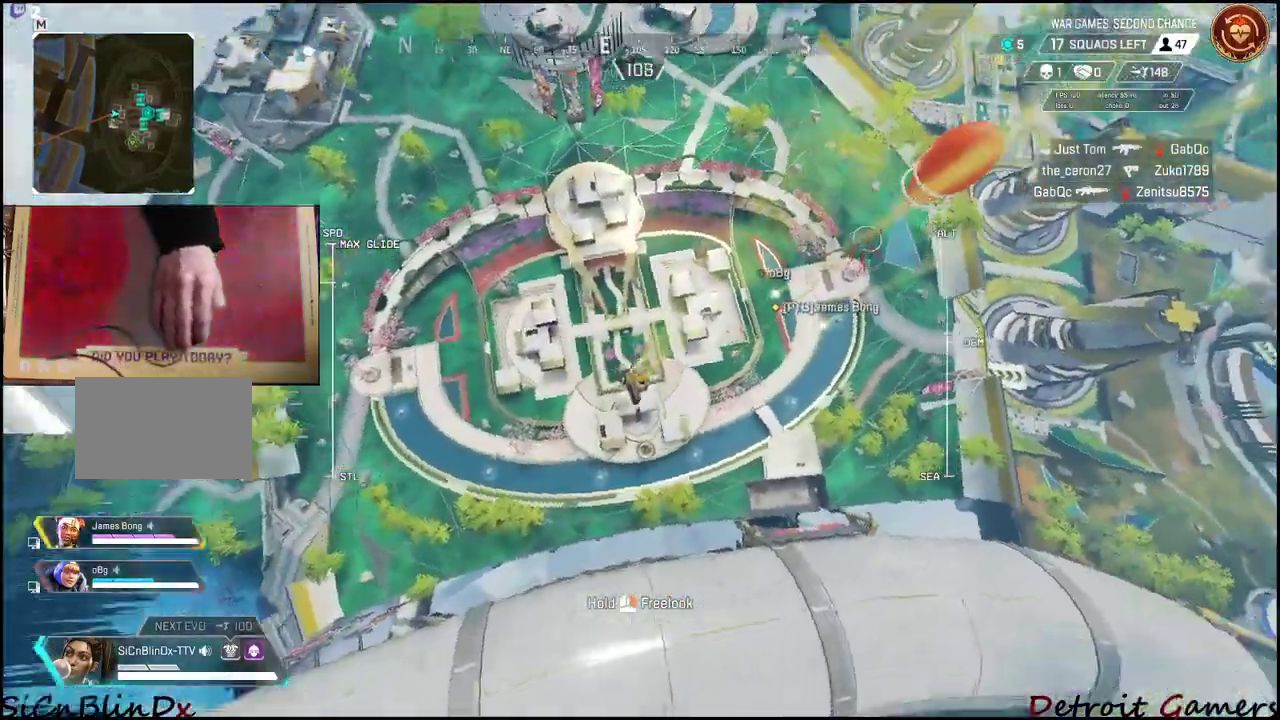
{"keys": ["a", "w"], "mouse": [], "events": []}
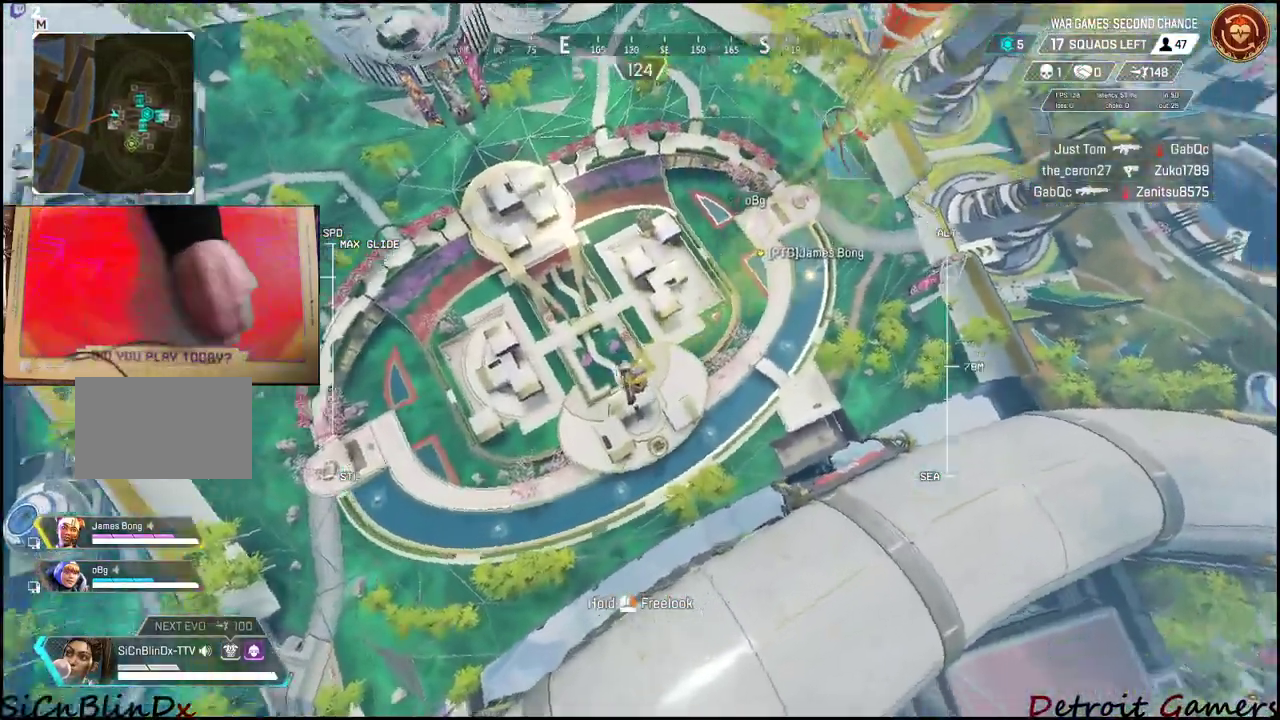
{"keys": ["w"], "mouse": [], "events": [[500, "a", "up"]]}
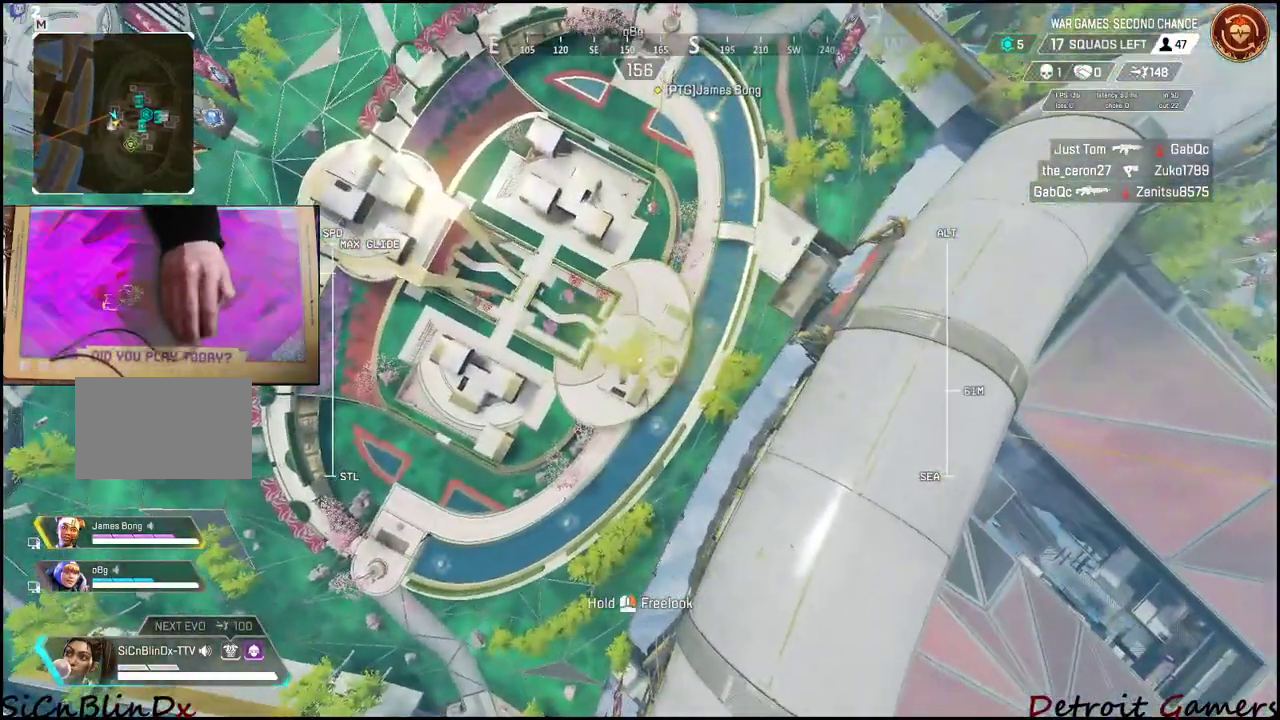
{"keys": ["w"], "mouse": [], "events": []}
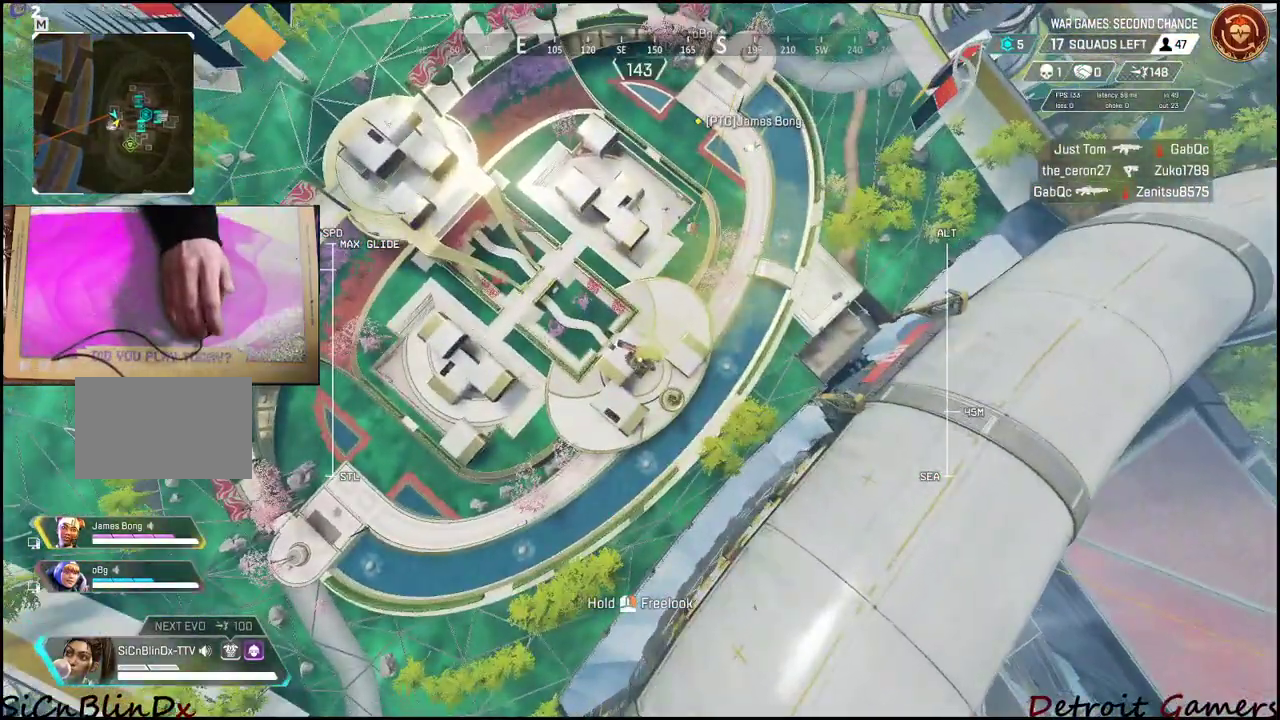
{"keys": ["w"], "mouse": [], "events": [[34, "mouse_wheel", "down"], [200, "mouse_wheel", "up"]]}
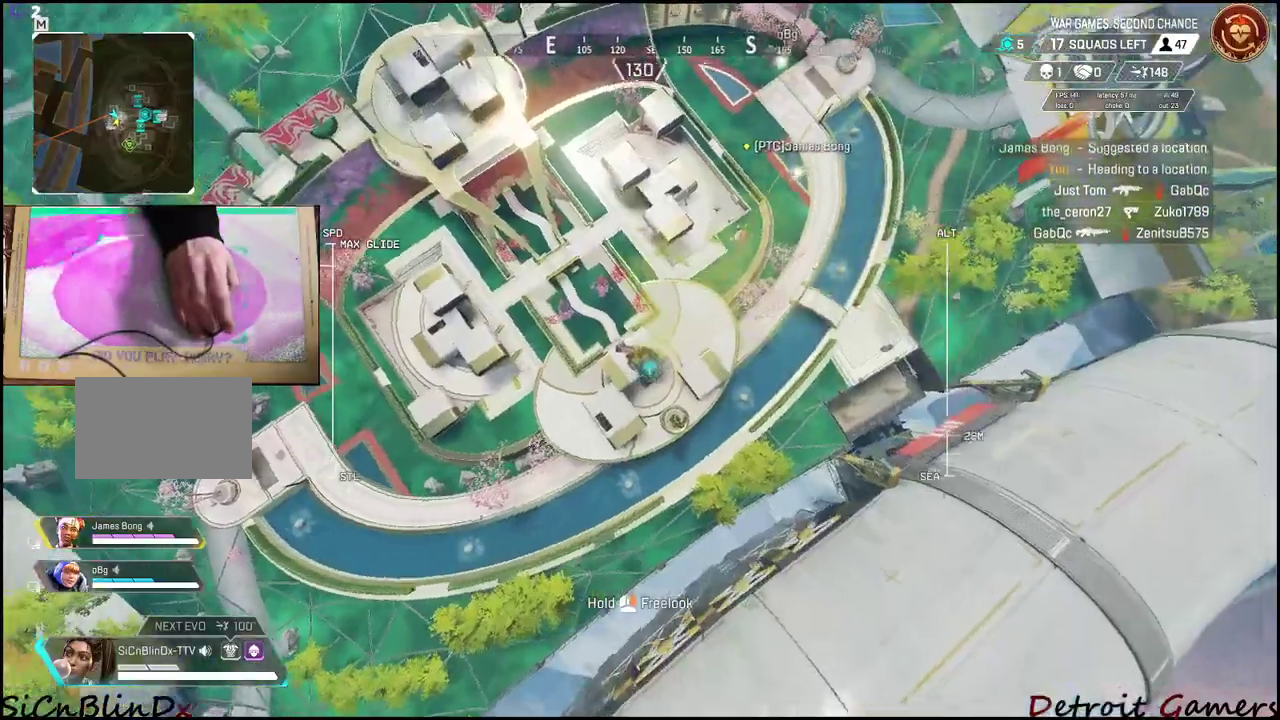
{"keys": ["w"], "mouse": [], "events": [[200, "mouse_wheel", "down"], [350, "mouse_wheel", "up"]]}
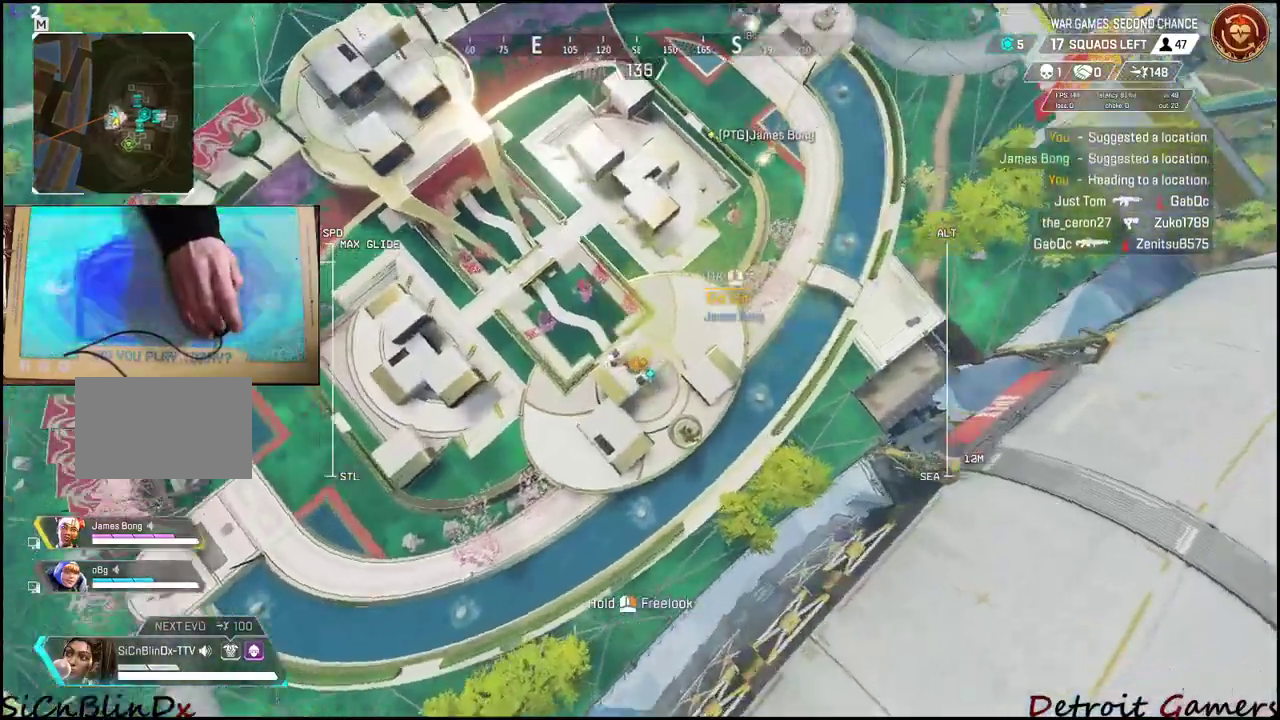
{"keys": ["w"], "mouse": [], "events": []}
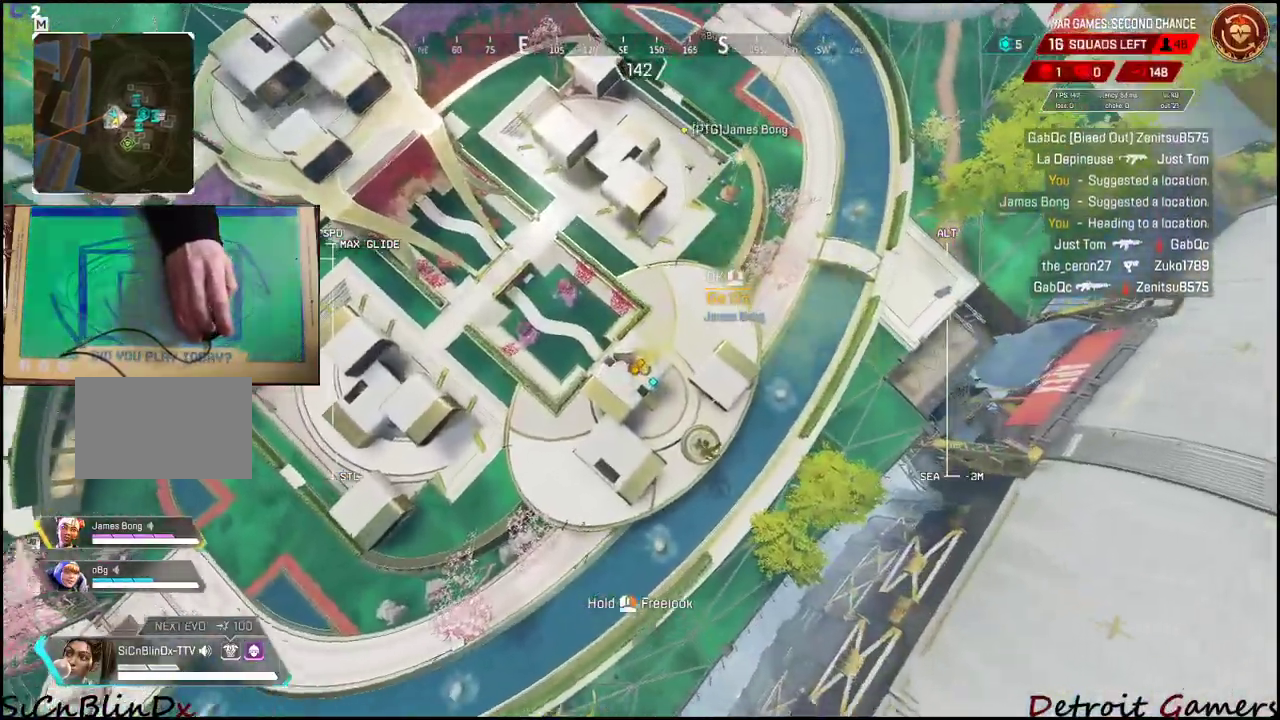
{"keys": ["w"], "mouse": [], "events": [[50, "mouse_wheel", "down"], [200, "mouse_wheel", "up"], [334, "a", "down"], [484, "a", "up"]]}
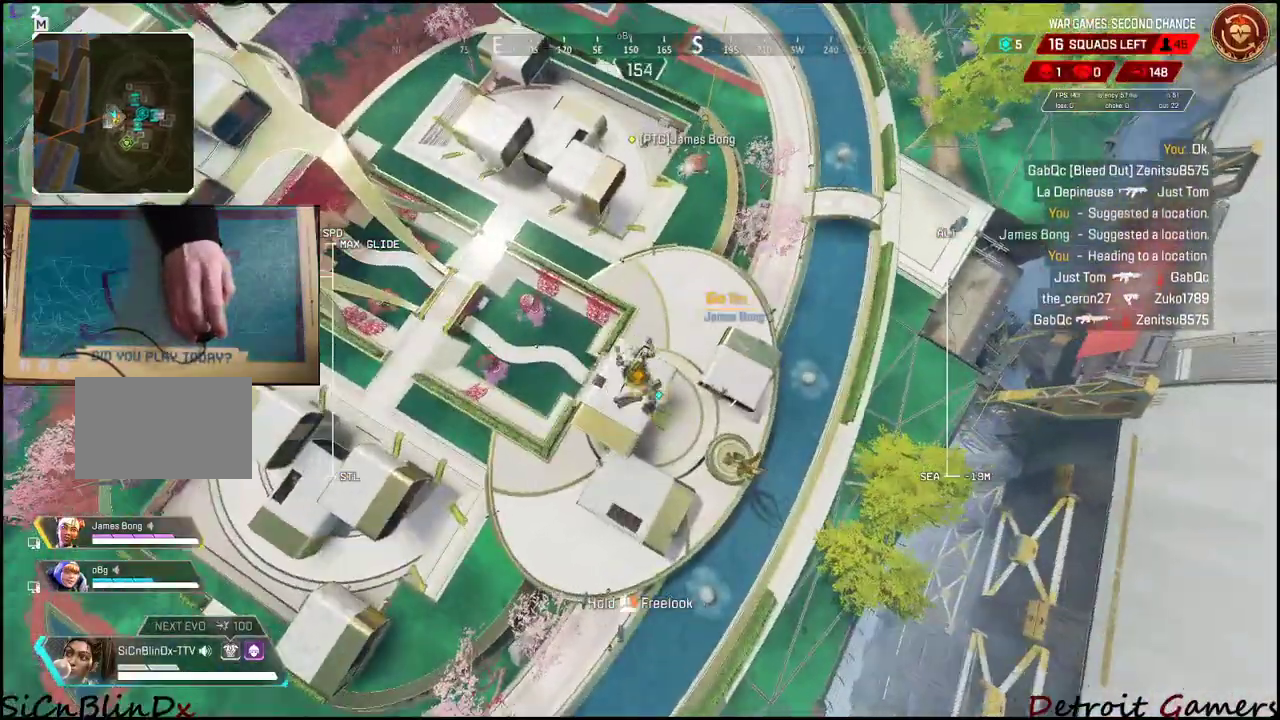
{"keys": ["w"], "mouse": [], "events": []}
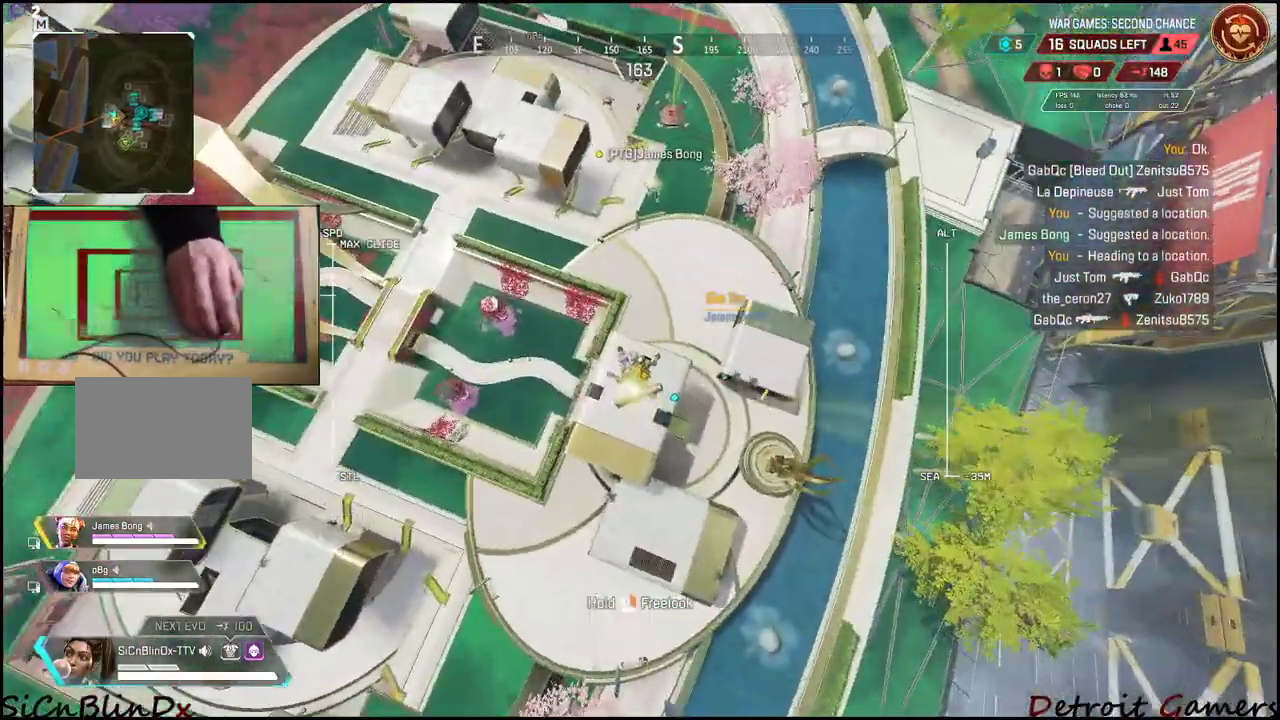
{"keys": ["w"], "mouse": [], "events": []}
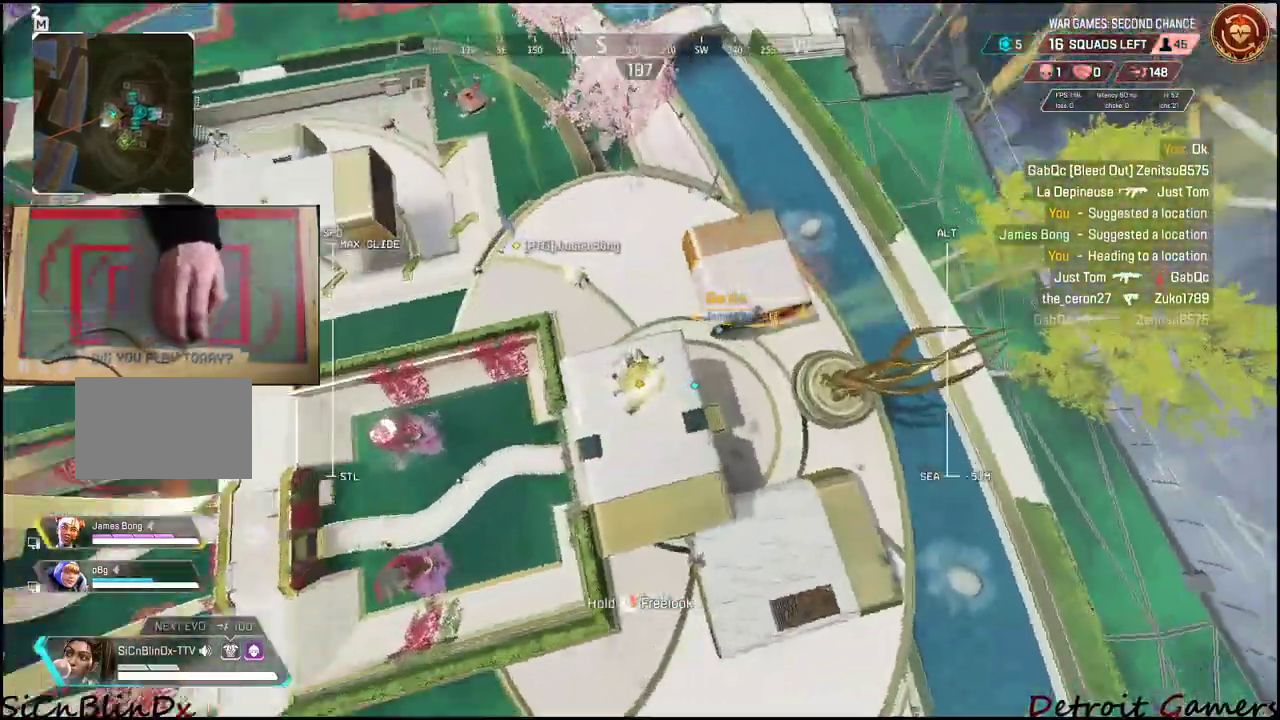
{"keys": [], "mouse": [], "events": [[150, "d", "down"], [234, "d", "up"], [334, "d", "down"], [417, "w", "up"], [467, "d", "up"]]}
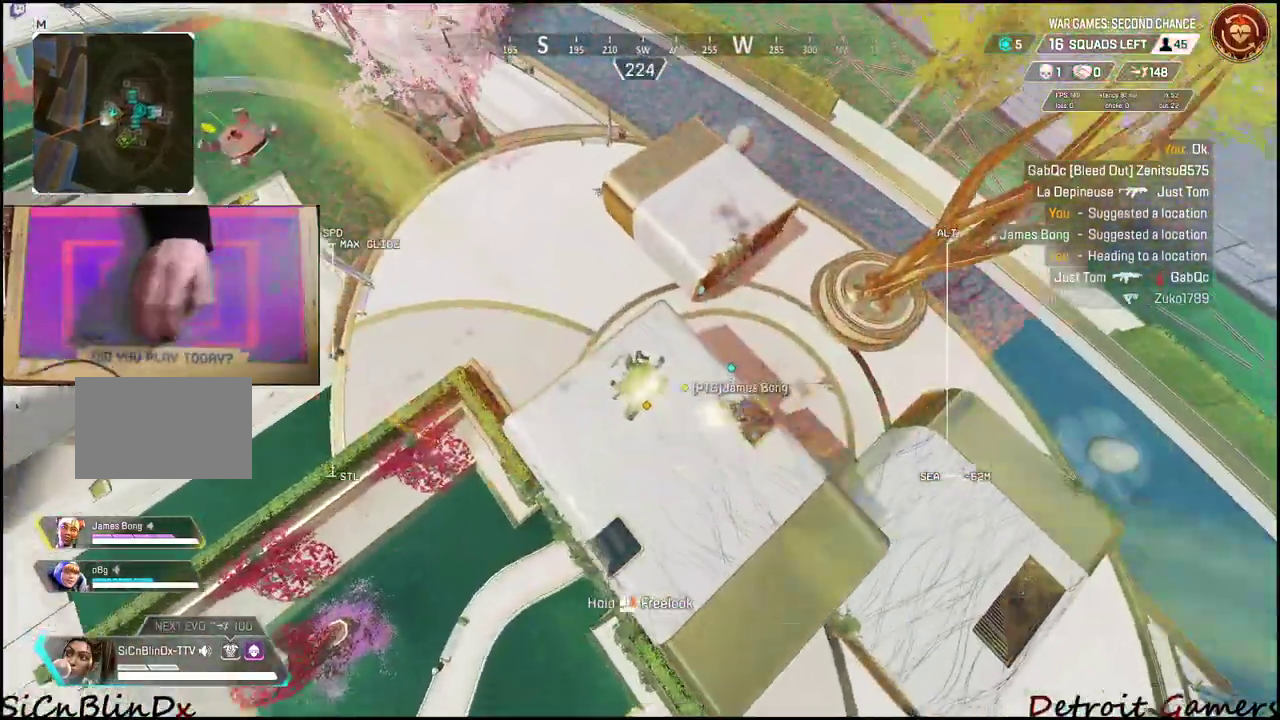
{"keys": ["d", "s"], "mouse": [], "events": [[67, "d", "down"], [167, "d", "up"], [484, "d", "down"], [484, "s", "down"]]}
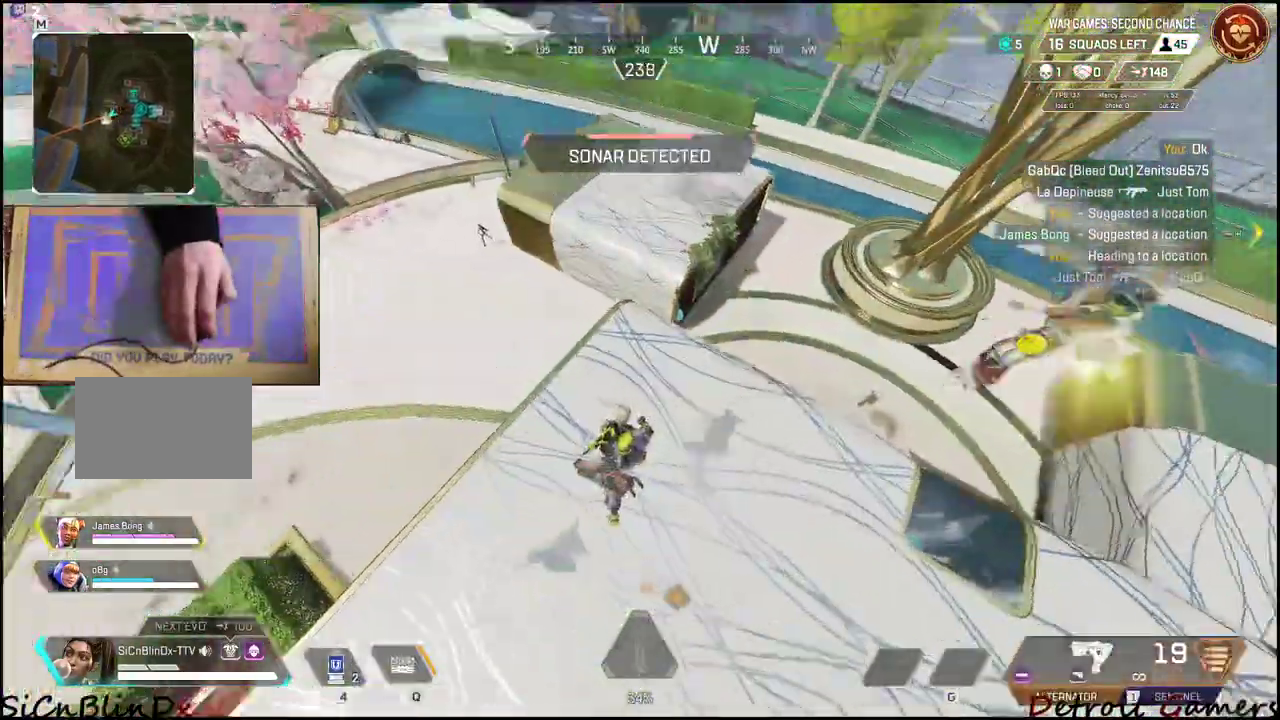
{"keys": ["d"], "mouse": [], "events": [[34, "s", "up"], [134, "d", "up"], [184, "d", "down"], [184, "w", "down"], [267, "w", "up"], [367, "q", "down"], [450, "q", "up"]]}
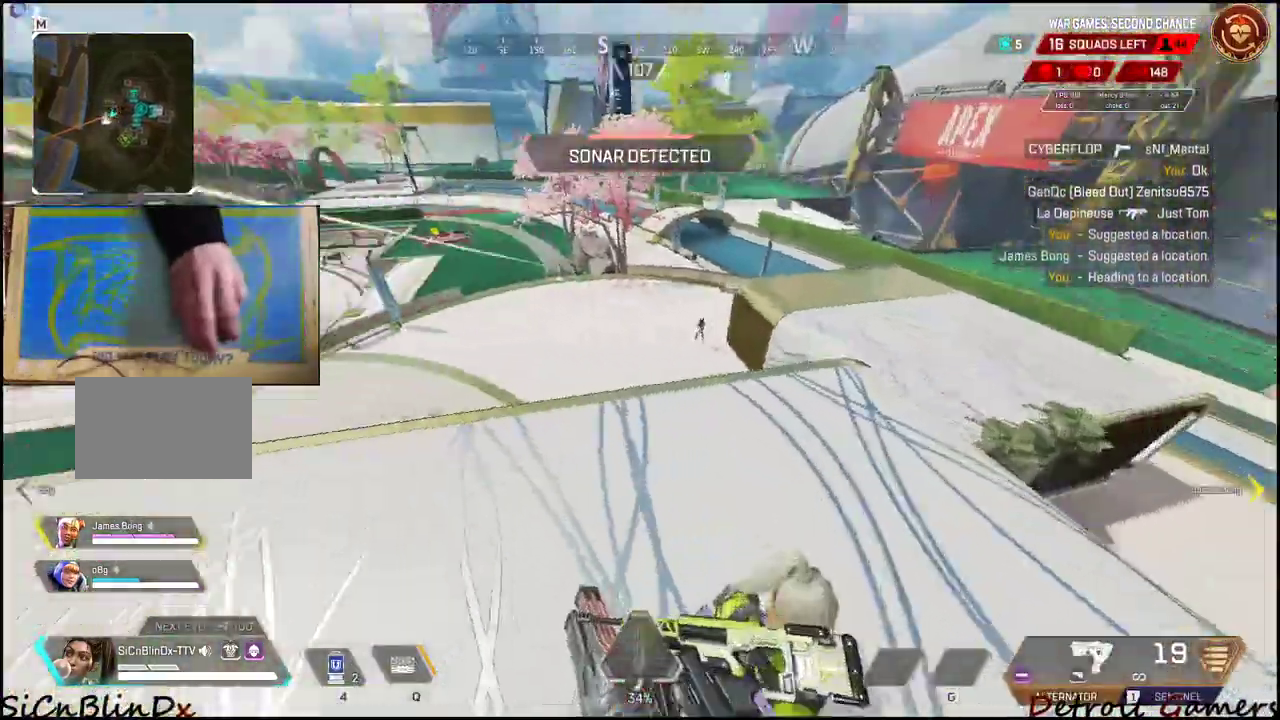
{"keys": ["d"], "mouse": [], "events": [[100, "s", "down"], [284, "a", "down"], [434, "a", "up"], [434, "s", "up"]]}
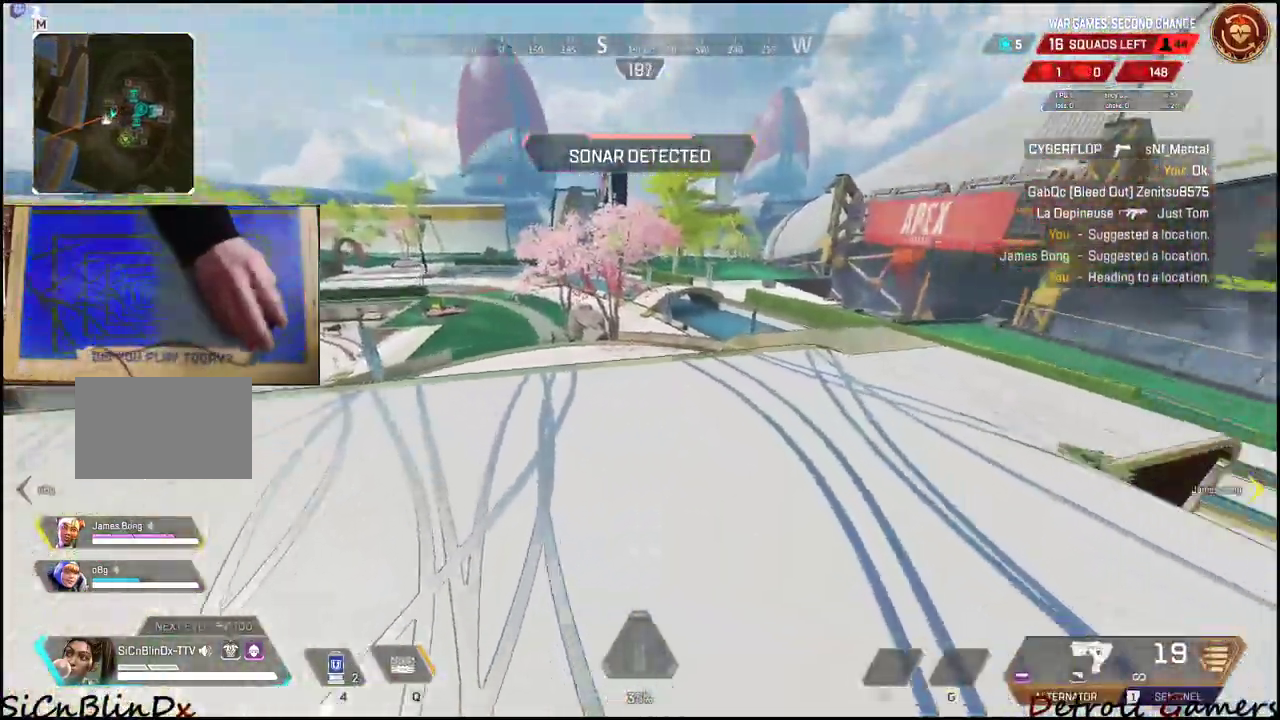
{"keys": [], "mouse": [], "events": [[67, "d", "up"], [117, "q", "down"], [217, "q", "up"], [300, "w", "down"], [434, "w", "up"]]}
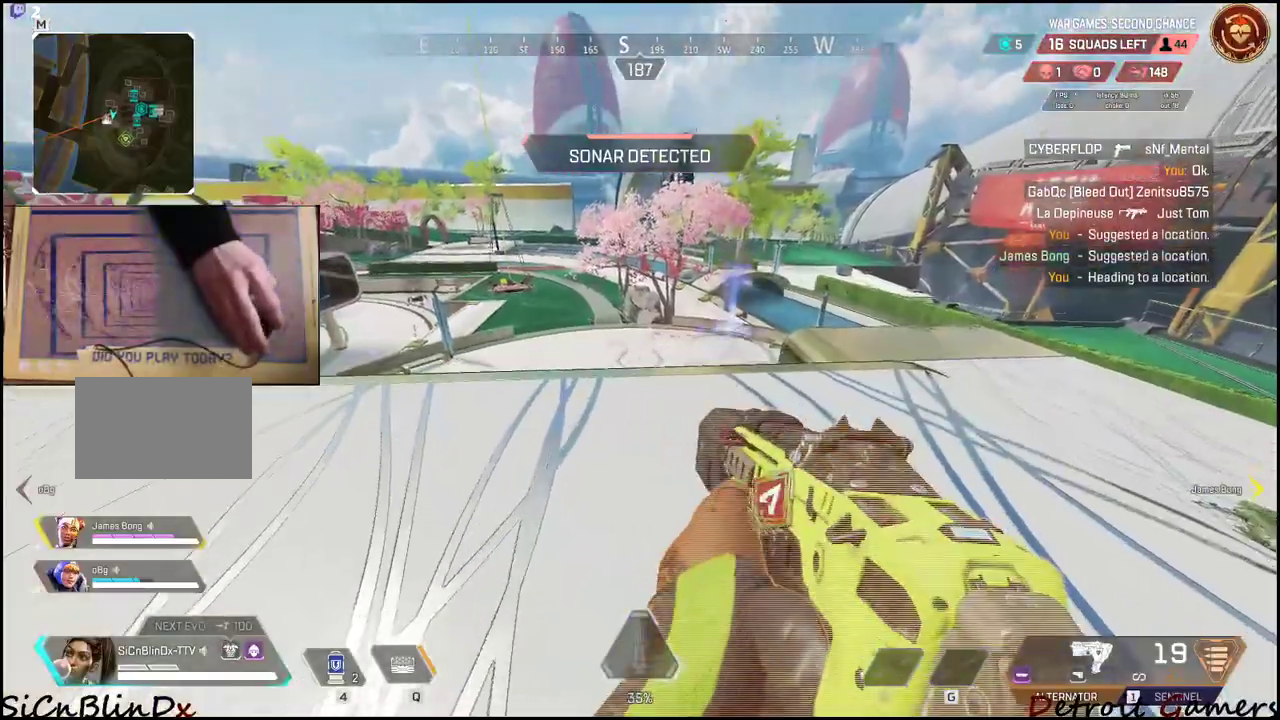
{"keys": ["a"], "mouse": [], "events": [[84, "s", "down"], [217, "s", "up"], [317, "q", "down"], [400, "q", "up"], [500, "a", "down"]]}
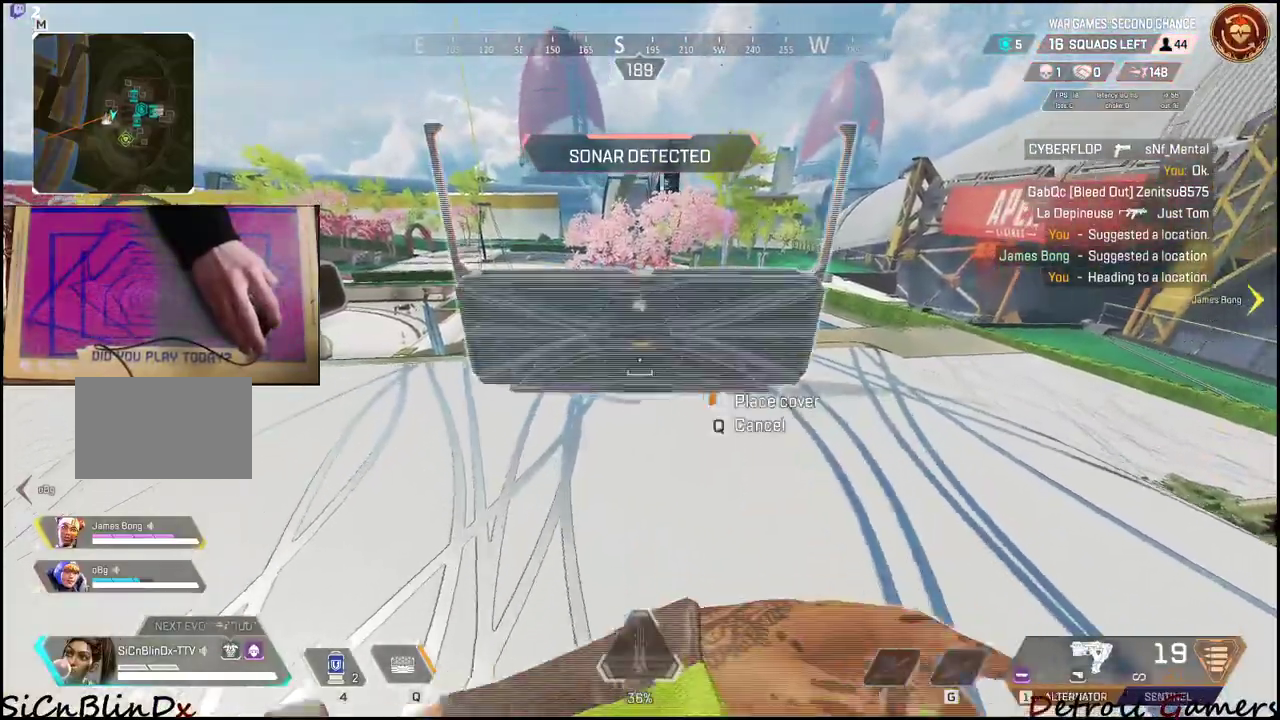
{"keys": [], "mouse": ["left"], "events": [[50, "mouse_left", "down"], [150, "mouse_left", "up"], [200, "a", "up"], [200, "mouse_left", "down"], [250, "s", "down"], [284, "mouse_left", "up"], [334, "mouse_left", "down"], [434, "s", "up"]]}